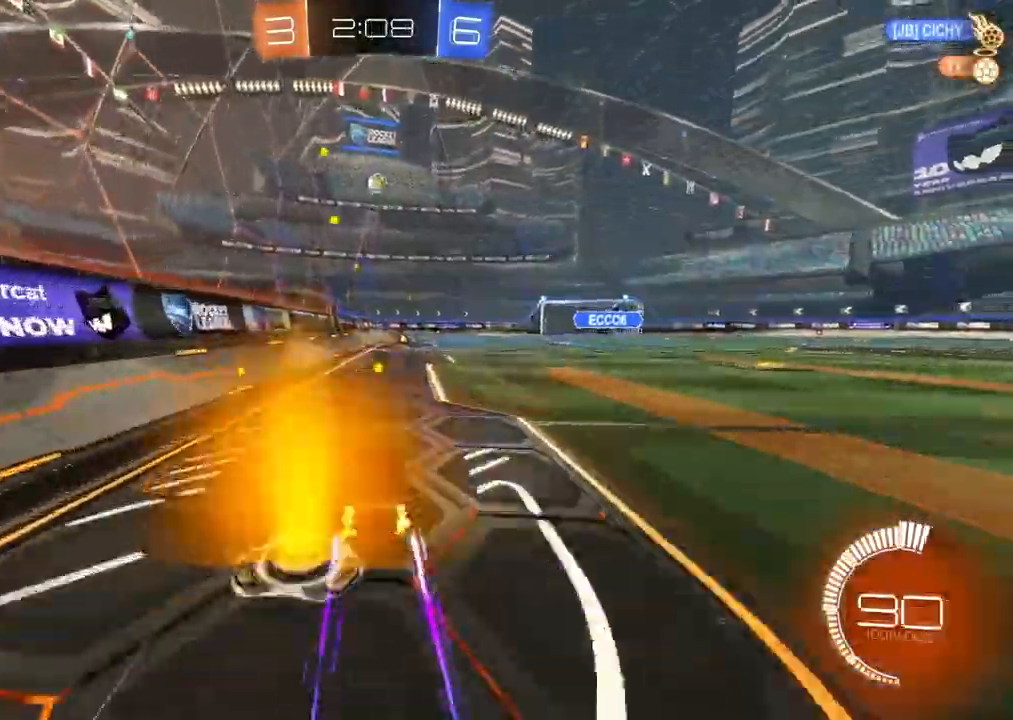
Gameplay with a controller (PlayStation layout); each line is a JSON object with the inputs held at the frame after it (dt_ms = milliseconds from this image to that frame). "events" lists button and stick changes between this image and that frame as [ms after this image, input, new state], when the widget could be followed in between. Not read: R1.
{"dt_ms": 500, "buttons": ["R2"], "left_stick": "center", "right_stick": "center", "events": [[33, "CIRCLE", "down"], [50, "left_stick", "right"], [117, "left_stick", "center"], [283, "CIRCLE", "up"]]}
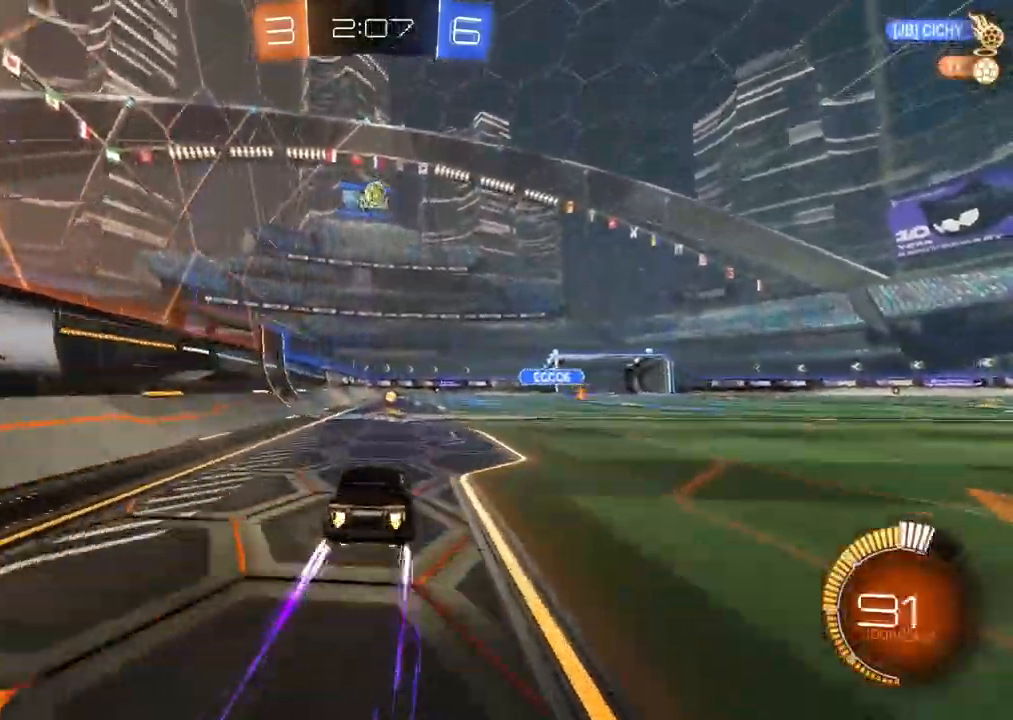
{"dt_ms": 500, "buttons": ["R2"], "left_stick": "center", "right_stick": "center", "events": []}
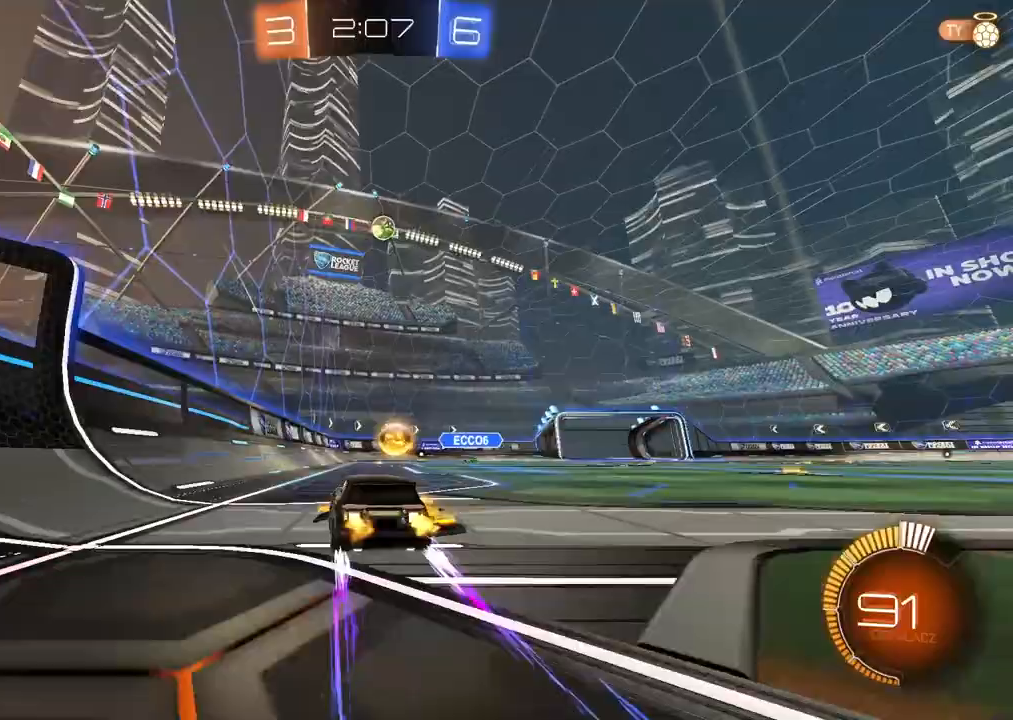
{"dt_ms": 500, "buttons": ["CIRCLE", "R2"], "left_stick": "center", "right_stick": "center", "events": [[300, "CIRCLE", "down"]]}
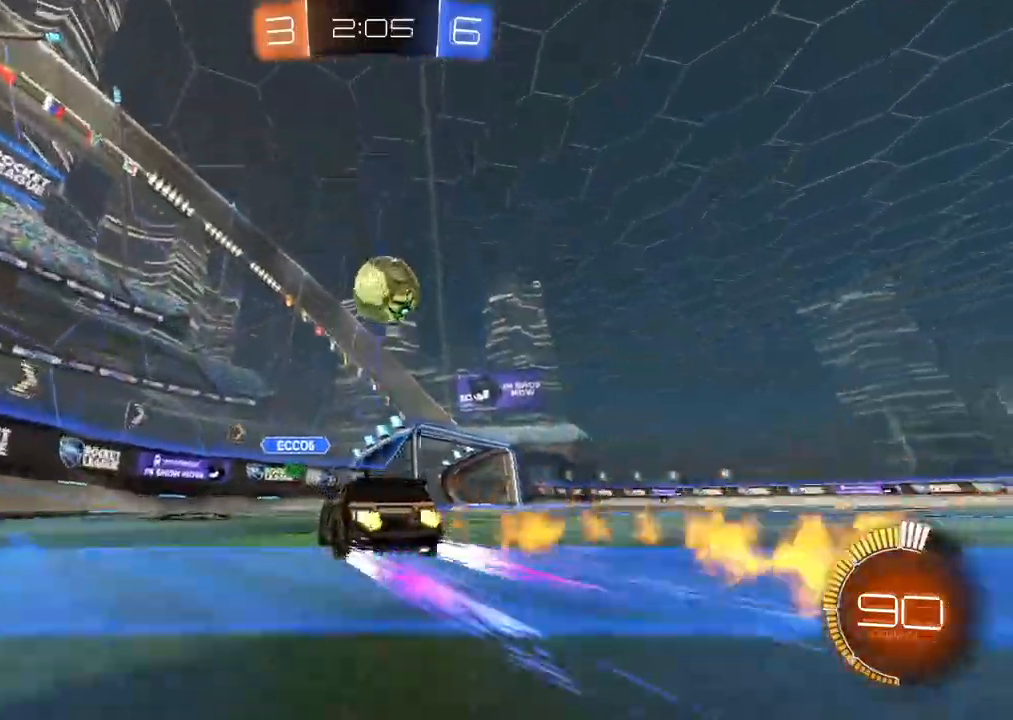
{"dt_ms": 500, "buttons": ["R2"], "left_stick": "right", "right_stick": "center", "events": [[250, "left_stick", "right"], [333, "L1", "down"], [400, "CIRCLE", "up"], [467, "L1", "up"]]}
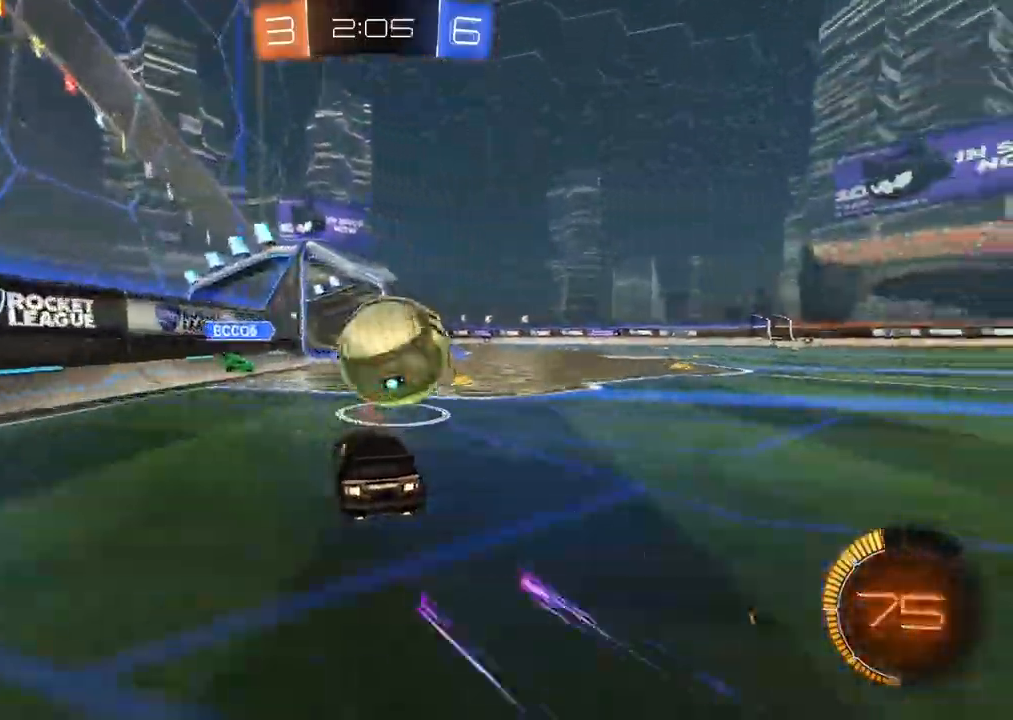
{"dt_ms": 500, "buttons": ["CIRCLE", "R2"], "left_stick": "center", "right_stick": "center", "events": [[183, "CIRCLE", "down"], [217, "left_stick", "center"]]}
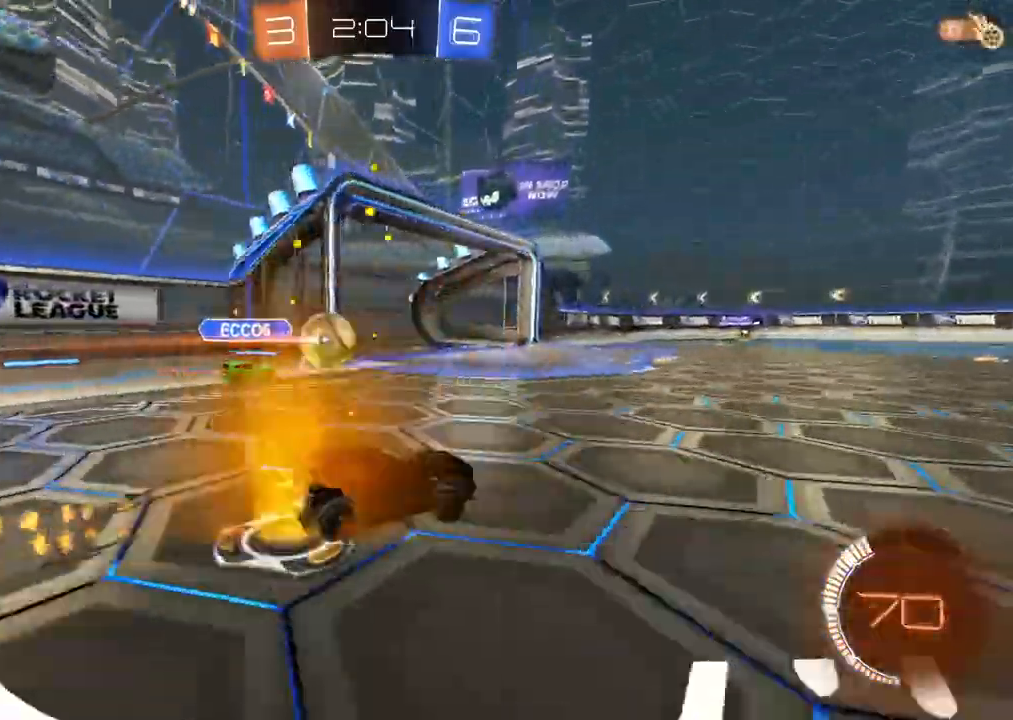
{"dt_ms": 500, "buttons": ["R2"], "left_stick": "left", "right_stick": "center", "events": [[167, "left_stick", "down-left"], [233, "CIRCLE", "up"], [300, "left_stick", "center"], [350, "left_stick", "left"]]}
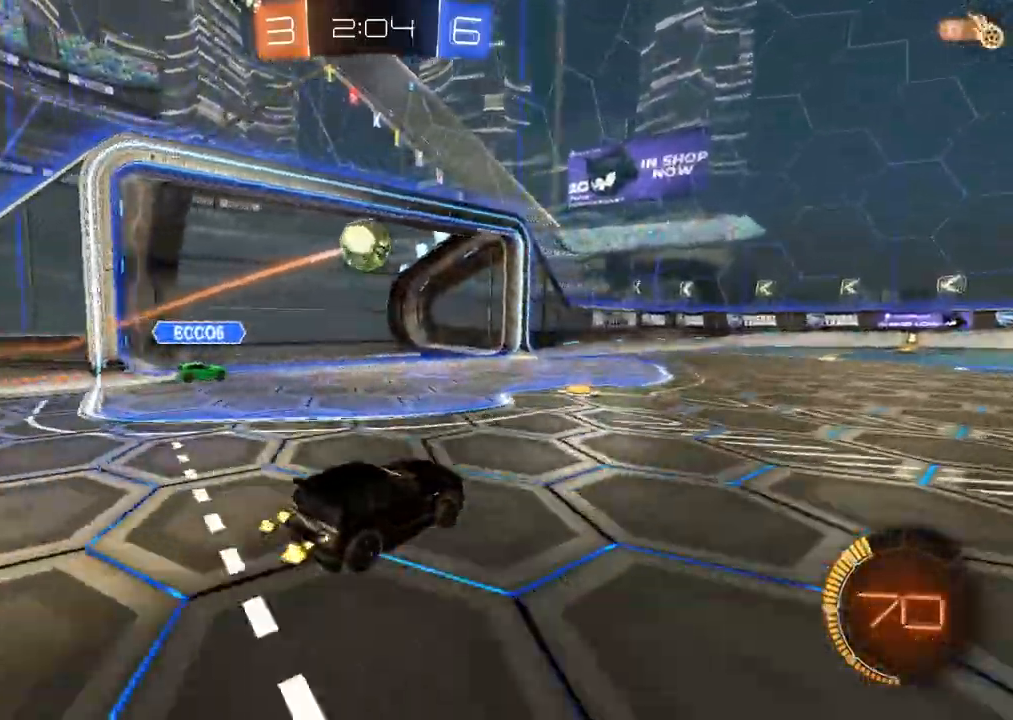
{"dt_ms": 500, "buttons": ["CIRCLE", "TRIANGLE", "R2"], "left_stick": "center", "right_stick": "center", "events": [[200, "CIRCLE", "down"], [267, "left_stick", "center"], [283, "TRIANGLE", "down"]]}
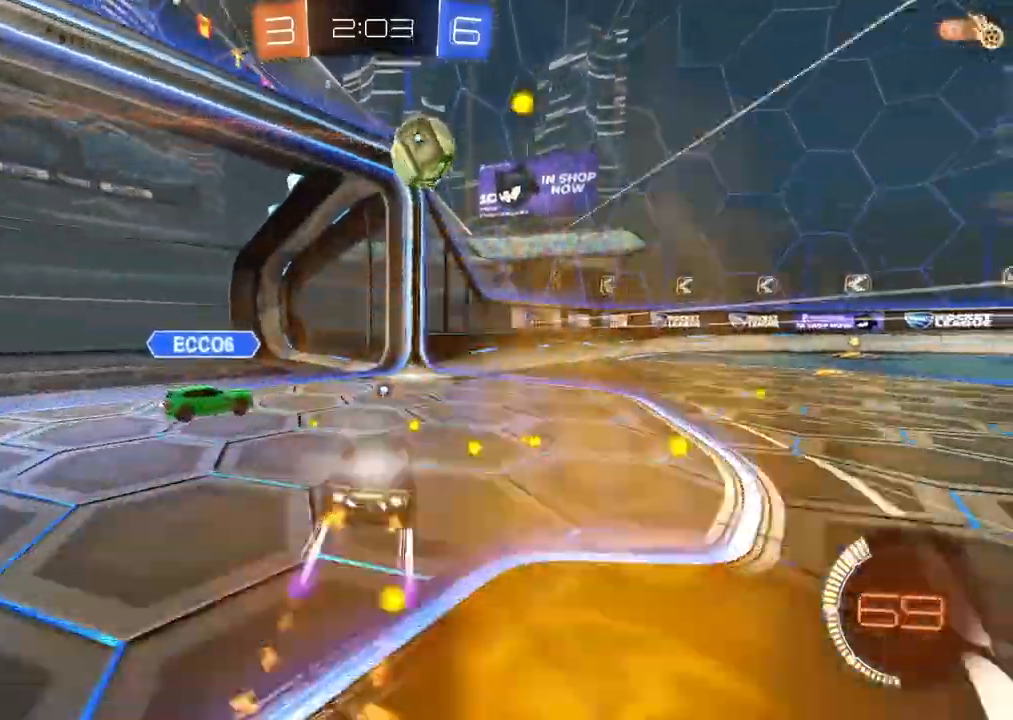
{"dt_ms": 500, "buttons": ["CIRCLE", "R2"], "left_stick": "right", "right_stick": "center", "events": [[100, "TRIANGLE", "up"], [183, "left_stick", "right"], [400, "CIRCLE", "up"], [500, "CIRCLE", "down"]]}
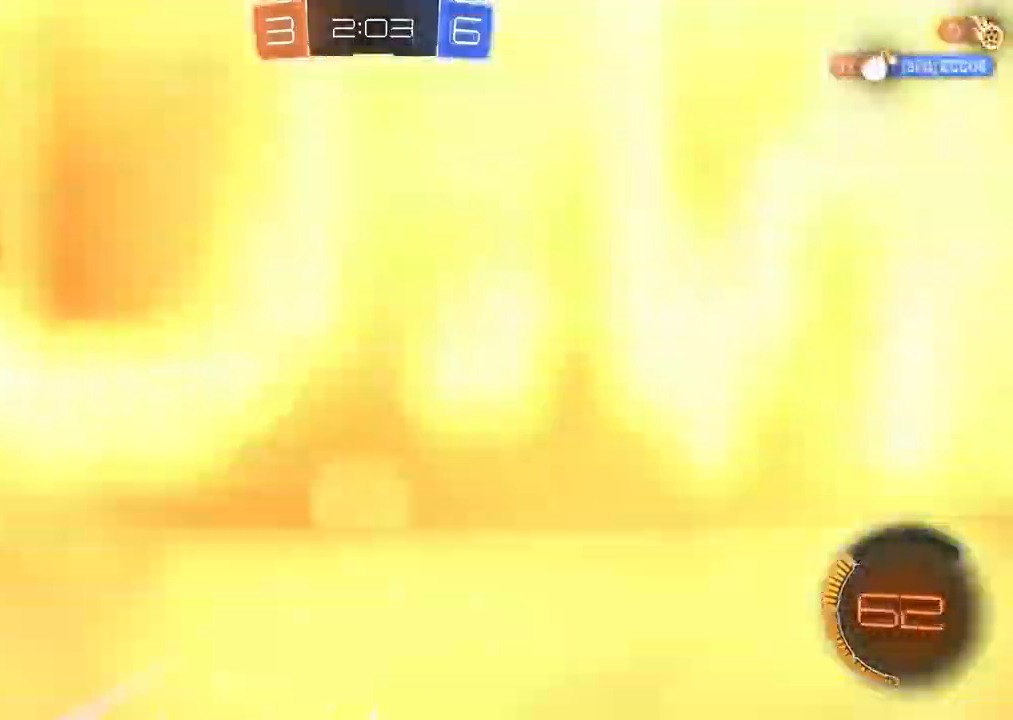
{"dt_ms": 500, "buttons": ["CIRCLE", "R2"], "left_stick": "center", "right_stick": "center", "events": [[117, "left_stick", "center"]]}
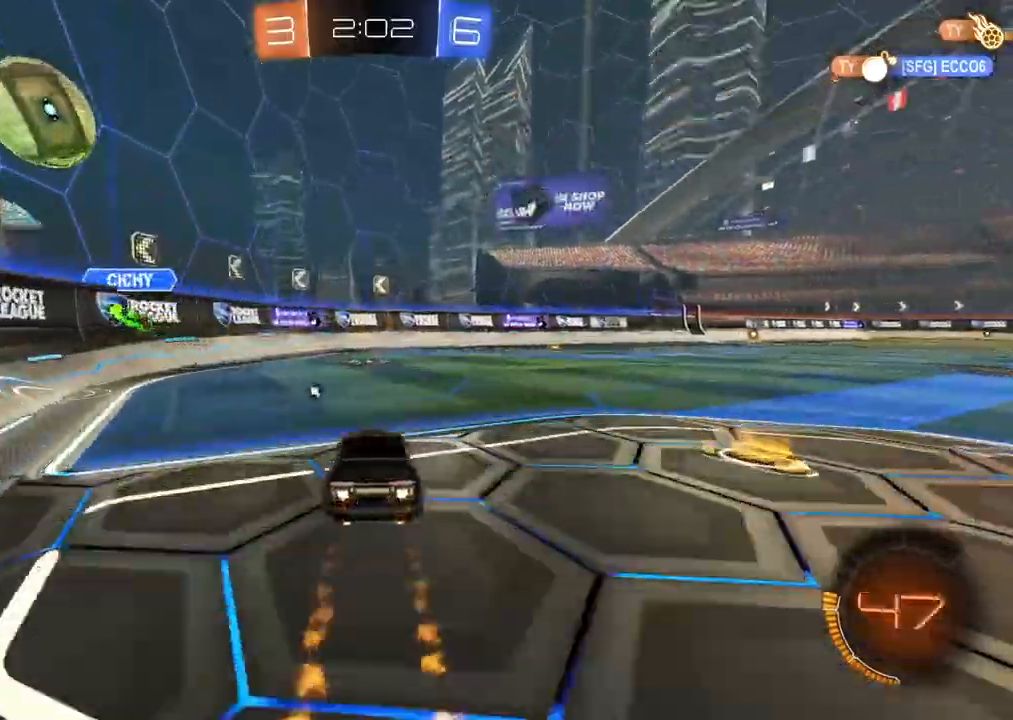
{"dt_ms": 1000, "buttons": ["L1", "R2"], "left_stick": "left", "right_stick": "center", "events": [[33, "CIRCLE", "up"], [200, "left_stick", "right"], [317, "TRIANGLE", "down"], [400, "TRIANGLE", "up"], [550, "left_stick", "center"], [650, "left_stick", "right"], [900, "left_stick", "left"], [917, "L1", "down"]]}
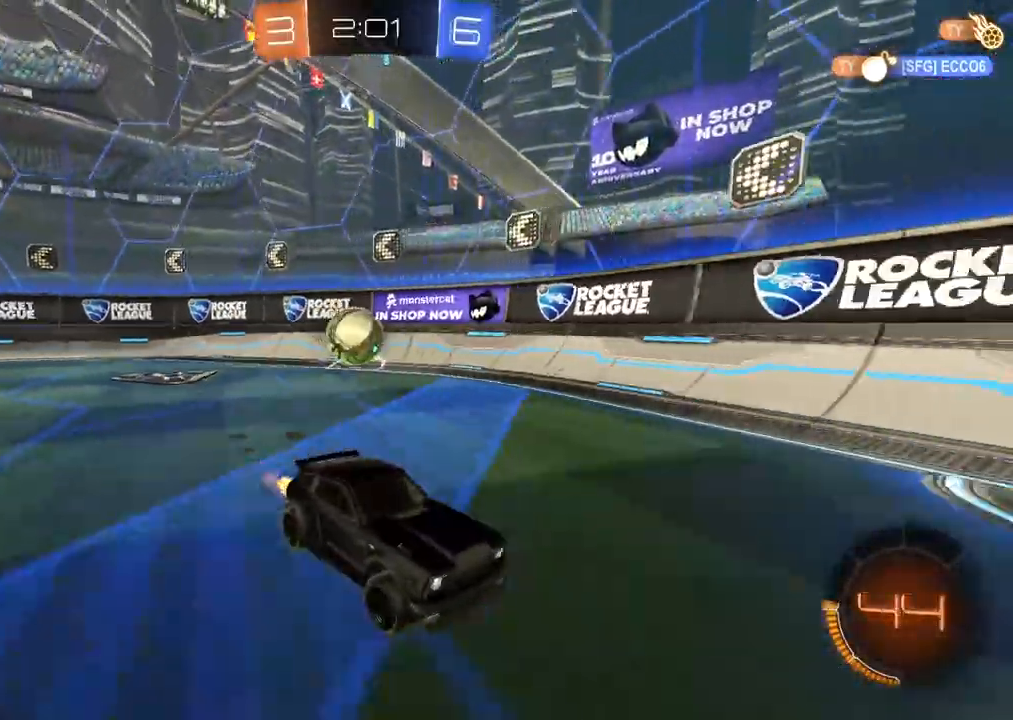
{"dt_ms": 500, "buttons": ["CIRCLE", "R2"], "left_stick": "right", "right_stick": "center", "events": [[33, "L1", "up"], [367, "CIRCLE", "down"], [367, "left_stick", "center"], [417, "left_stick", "right"]]}
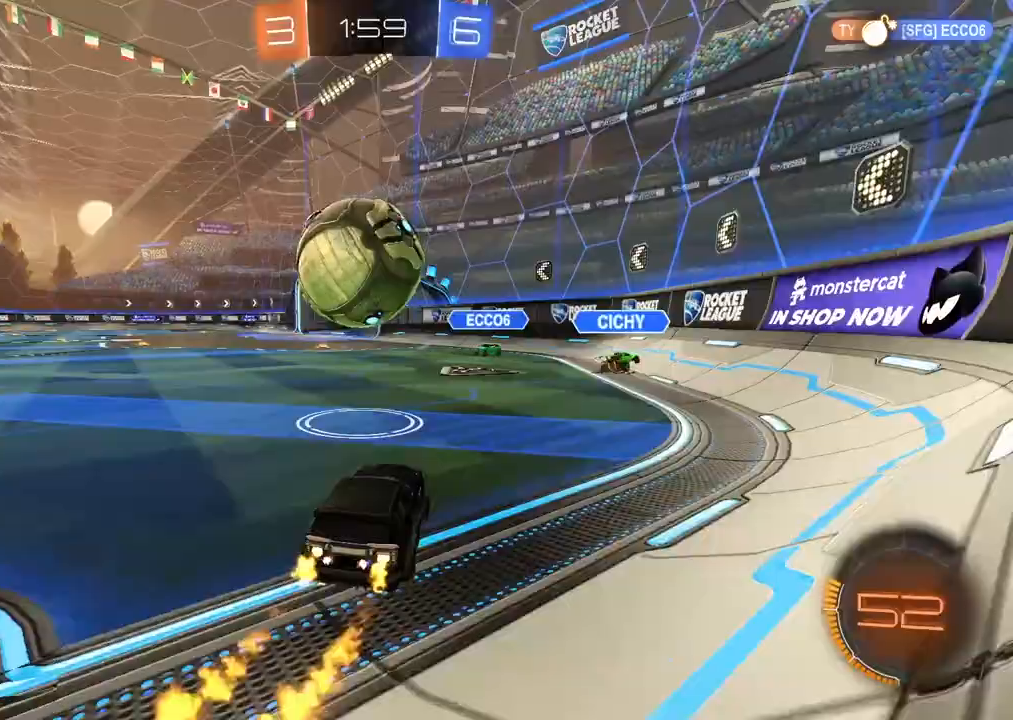
{"dt_ms": 500, "buttons": ["CROSS", "CIRCLE", "R2"], "left_stick": "down-left", "right_stick": "center", "events": [[50, "left_stick", "center"], [183, "left_stick", "down-left"], [350, "left_stick", "down"], [383, "CROSS", "down"], [450, "left_stick", "down-left"]]}
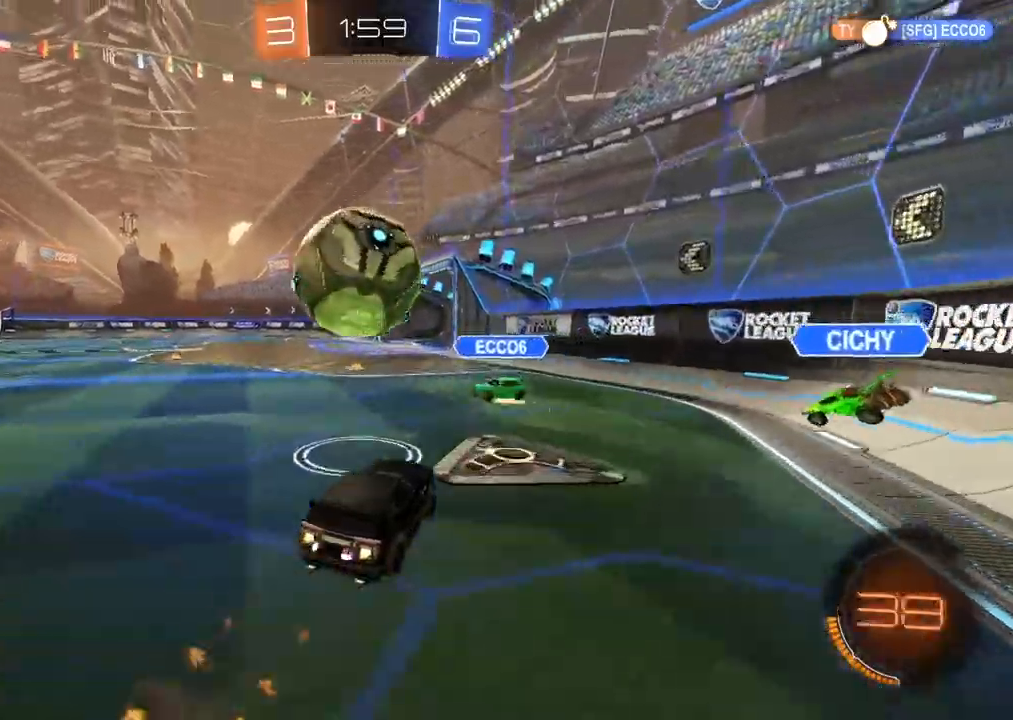
{"dt_ms": 500, "buttons": ["R2"], "left_stick": "center", "right_stick": "center", "events": [[50, "CROSS", "up"], [50, "left_stick", "left"], [133, "CROSS", "down"], [133, "L3", "down"], [317, "L3", "up"], [383, "CROSS", "up"], [400, "CIRCLE", "up"], [450, "left_stick", "center"]]}
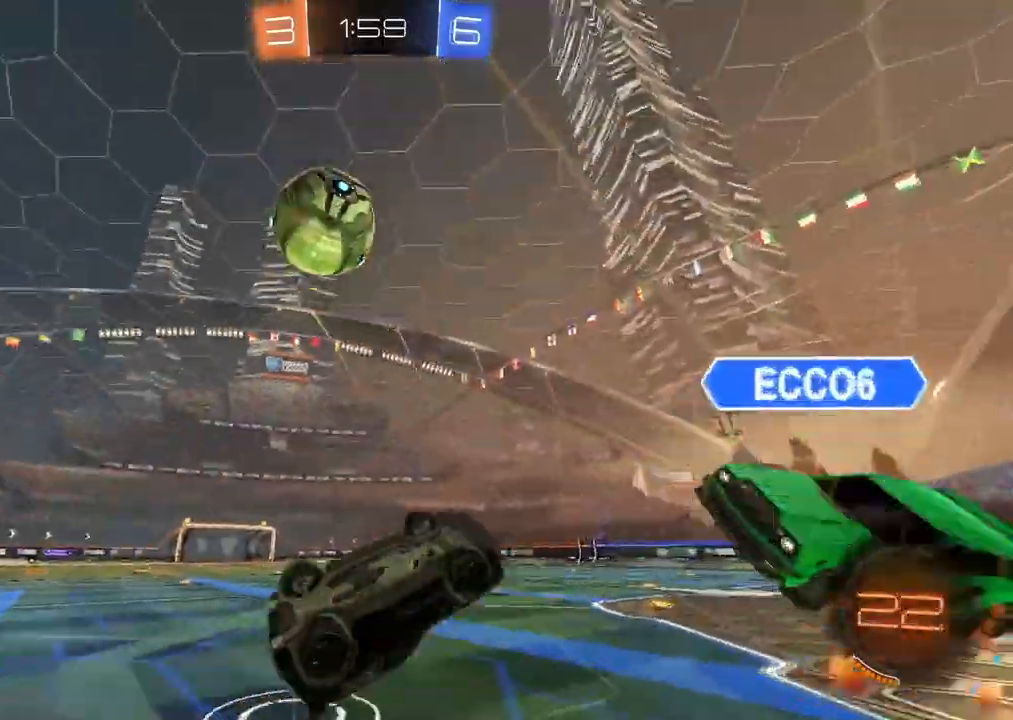
{"dt_ms": 500, "buttons": ["R2"], "left_stick": "up-left", "right_stick": "center", "events": [[133, "left_stick", "up-left"], [333, "TRIANGLE", "down"], [433, "TRIANGLE", "up"]]}
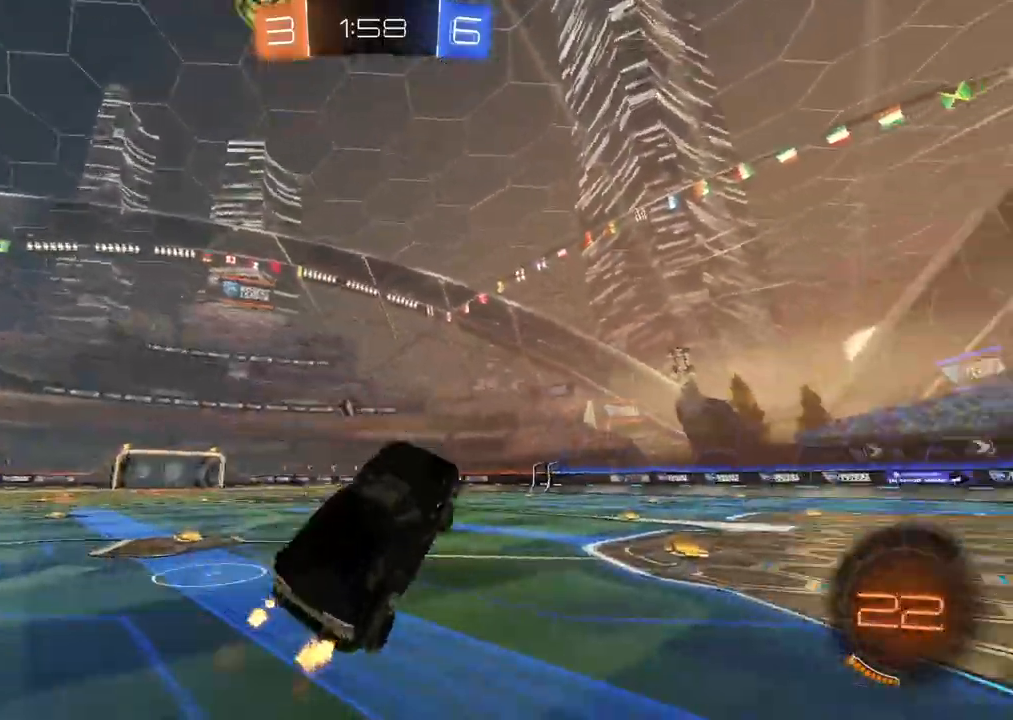
{"dt_ms": 1000, "buttons": ["R2"], "left_stick": "center", "right_stick": "center", "events": [[67, "left_stick", "center"], [500, "left_stick", "left"], [550, "CIRCLE", "down"], [683, "left_stick", "center"], [917, "CIRCLE", "up"]]}
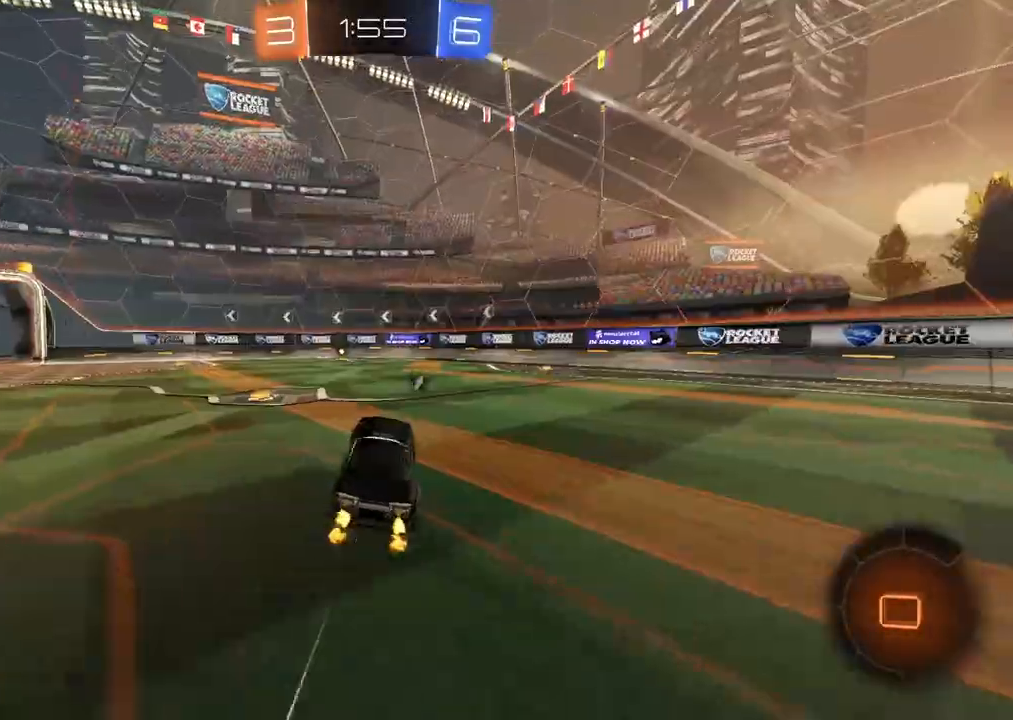
{"dt_ms": 1000, "buttons": ["R2"], "left_stick": "right", "right_stick": "center", "events": [[167, "left_stick", "left"], [217, "left_stick", "center"], [450, "TRIANGLE", "down"], [467, "left_stick", "left"], [533, "left_stick", "center"], [550, "TRIANGLE", "up"], [967, "left_stick", "right"]]}
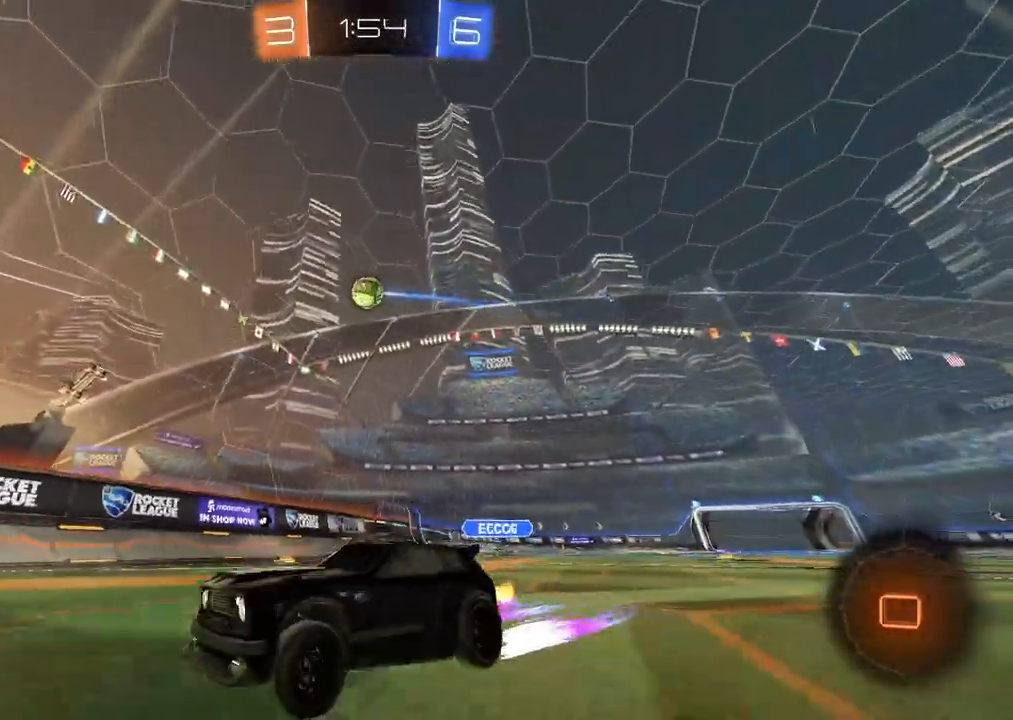
{"dt_ms": 500, "buttons": ["L1", "R2"], "left_stick": "left", "right_stick": "center", "events": [[133, "left_stick", "center"], [217, "left_stick", "left"], [233, "L1", "down"], [400, "L1", "up"], [483, "L1", "down"]]}
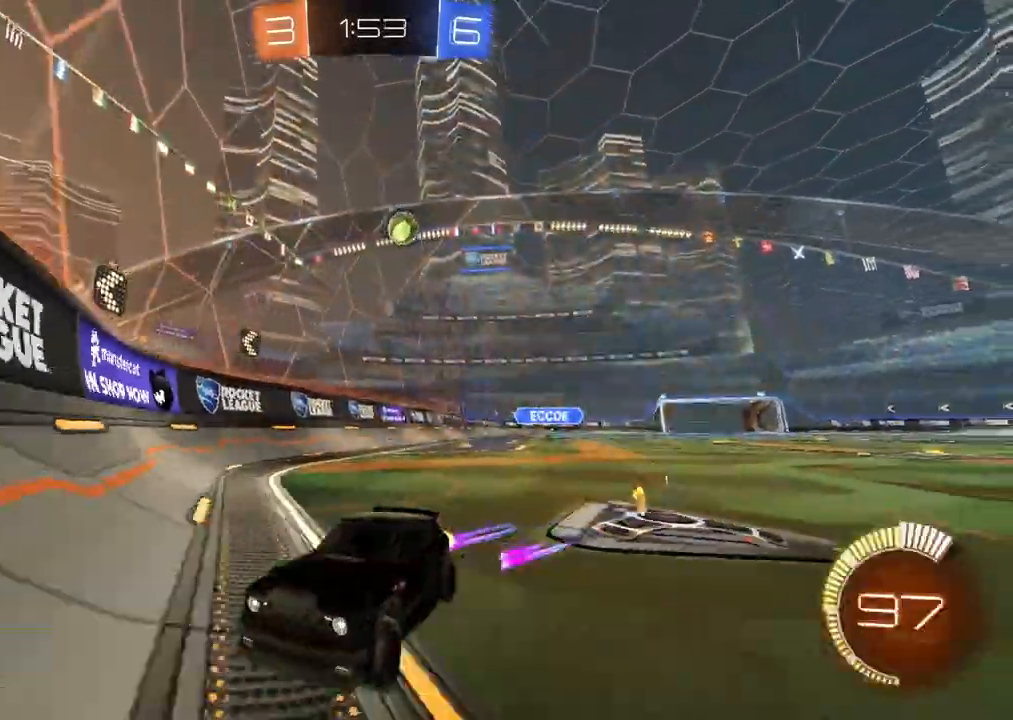
{"dt_ms": 500, "buttons": ["R2"], "left_stick": "left", "right_stick": "center", "events": [[83, "L1", "up"]]}
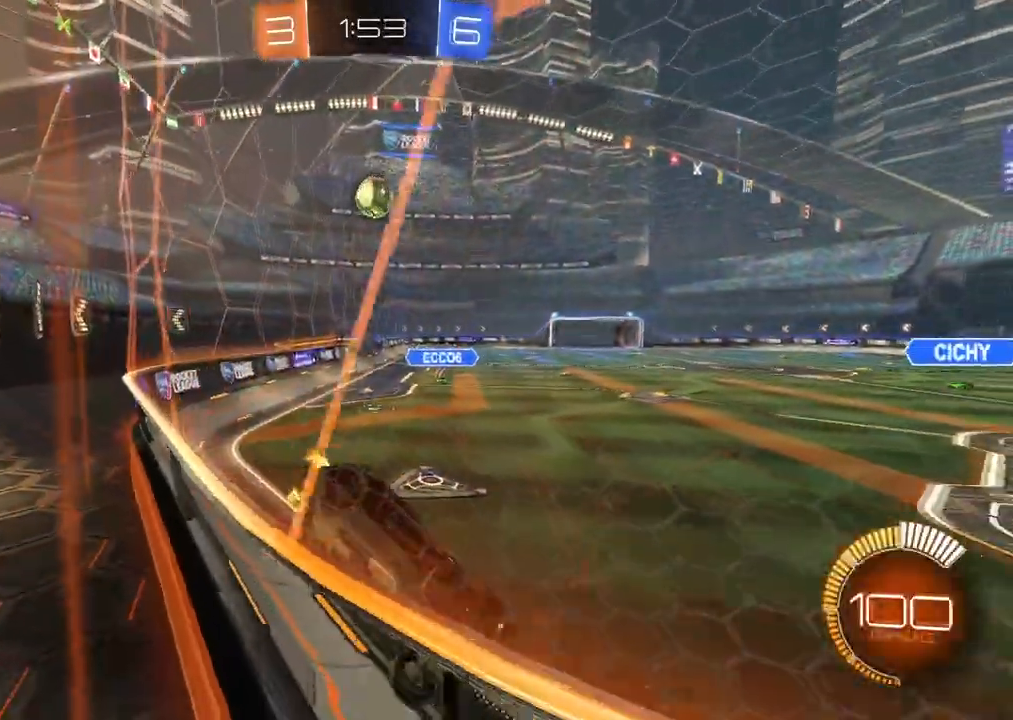
{"dt_ms": 500, "buttons": ["R2"], "left_stick": "right", "right_stick": "center", "events": [[267, "L2", "down"], [267, "R2", "up"], [283, "left_stick", "right"], [400, "L2", "up"], [417, "R2", "down"]]}
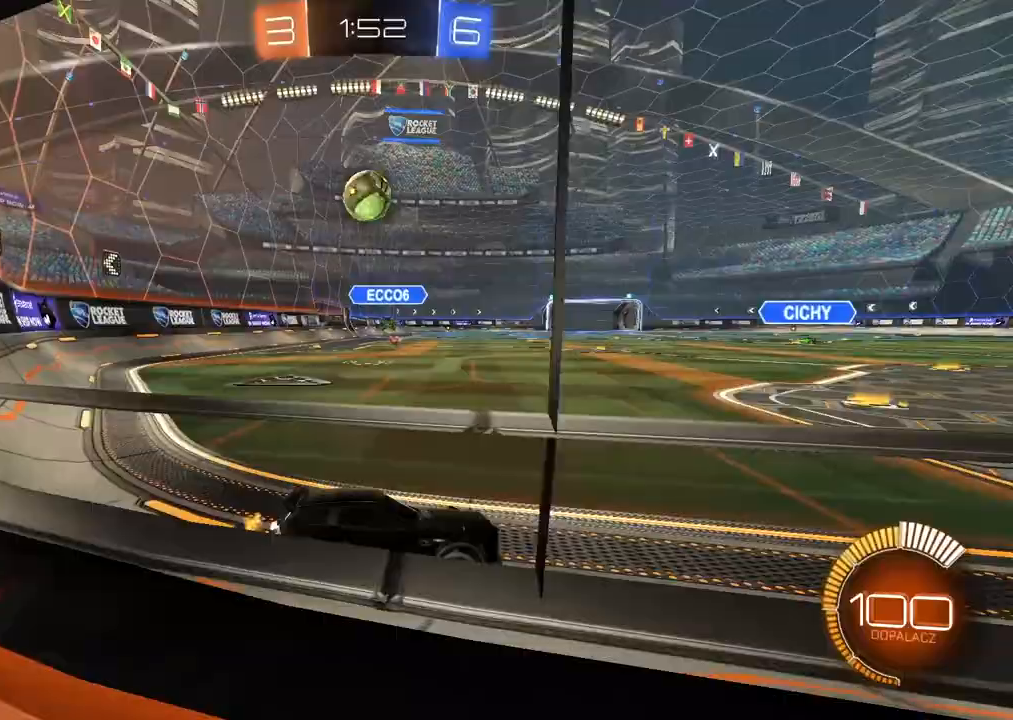
{"dt_ms": 500, "buttons": ["R2"], "left_stick": "center", "right_stick": "center", "events": [[67, "left_stick", "center"]]}
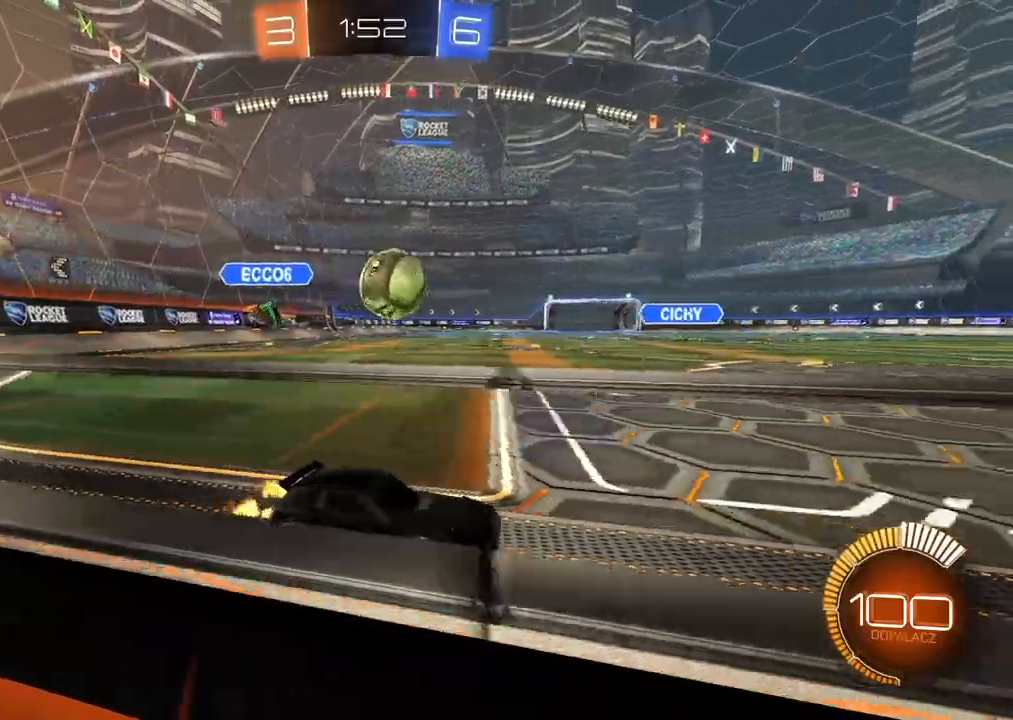
{"dt_ms": 500, "buttons": ["CIRCLE", "R2"], "left_stick": "center", "right_stick": "center", "events": [[17, "R2", "up"], [83, "R2", "down"], [133, "CIRCLE", "down"], [317, "left_stick", "left"], [400, "left_stick", "center"]]}
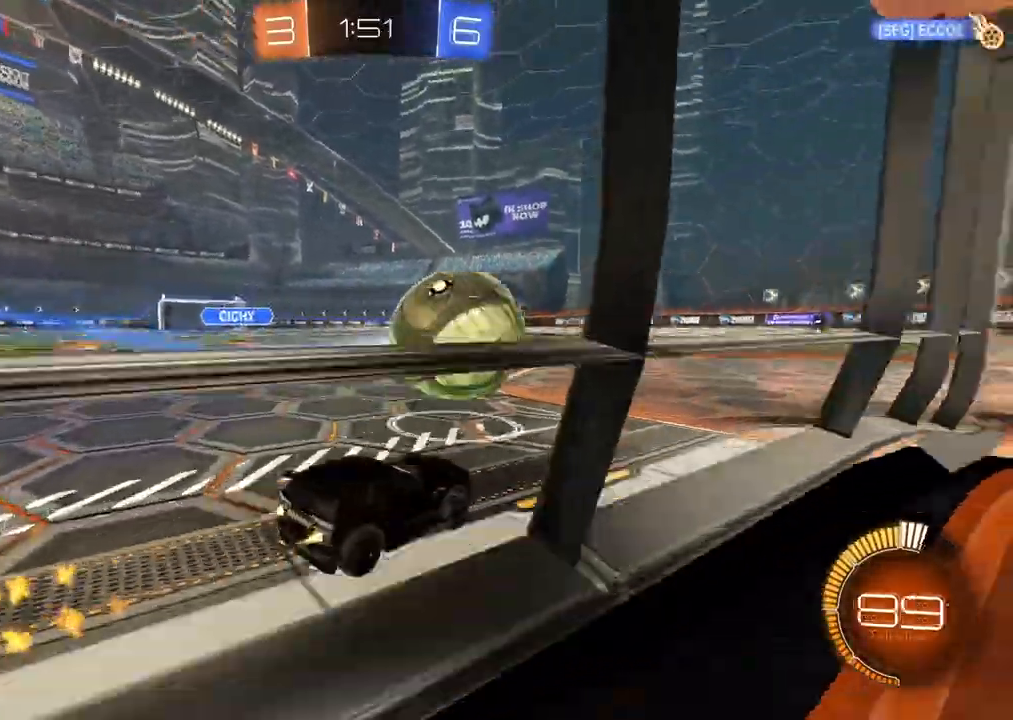
{"dt_ms": 500, "buttons": [], "left_stick": "center", "right_stick": "center", "events": [[200, "left_stick", "right"], [233, "CIRCLE", "up"], [400, "R2", "up"], [417, "left_stick", "center"]]}
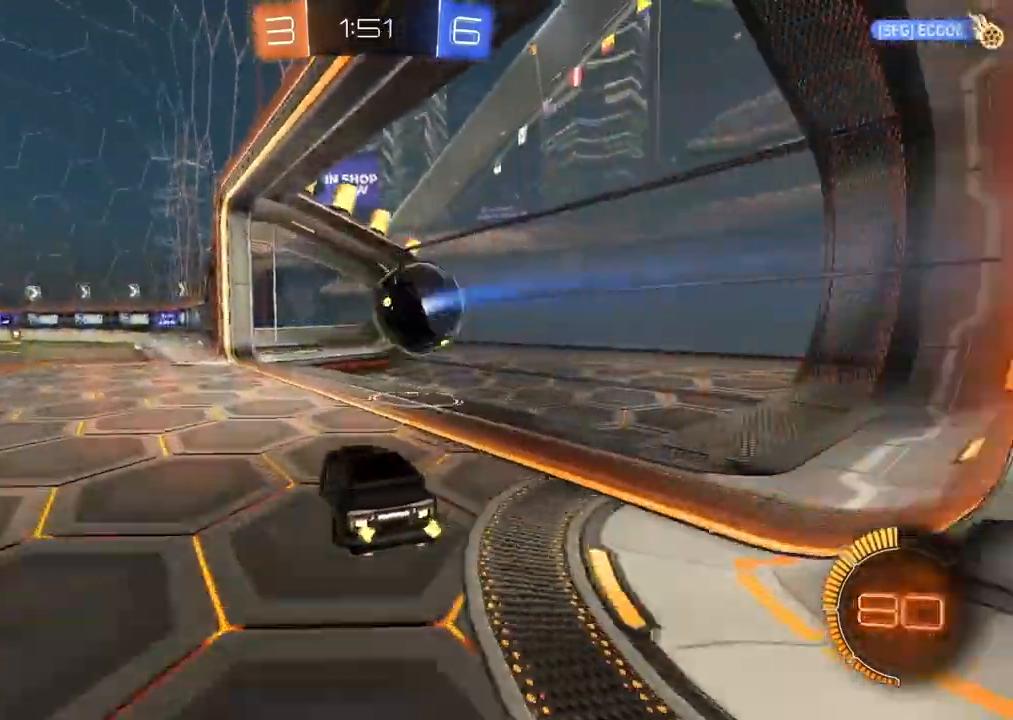
{"dt_ms": 500, "buttons": [], "left_stick": "center", "right_stick": "center", "events": []}
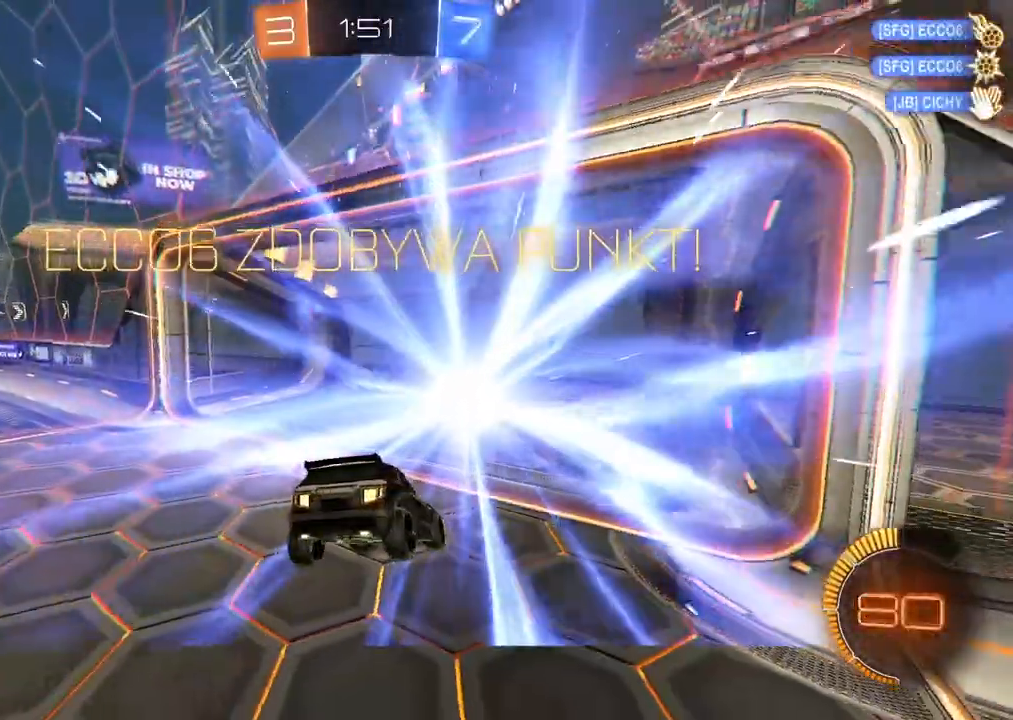
{"dt_ms": 500, "buttons": [], "left_stick": "center", "right_stick": "center", "events": []}
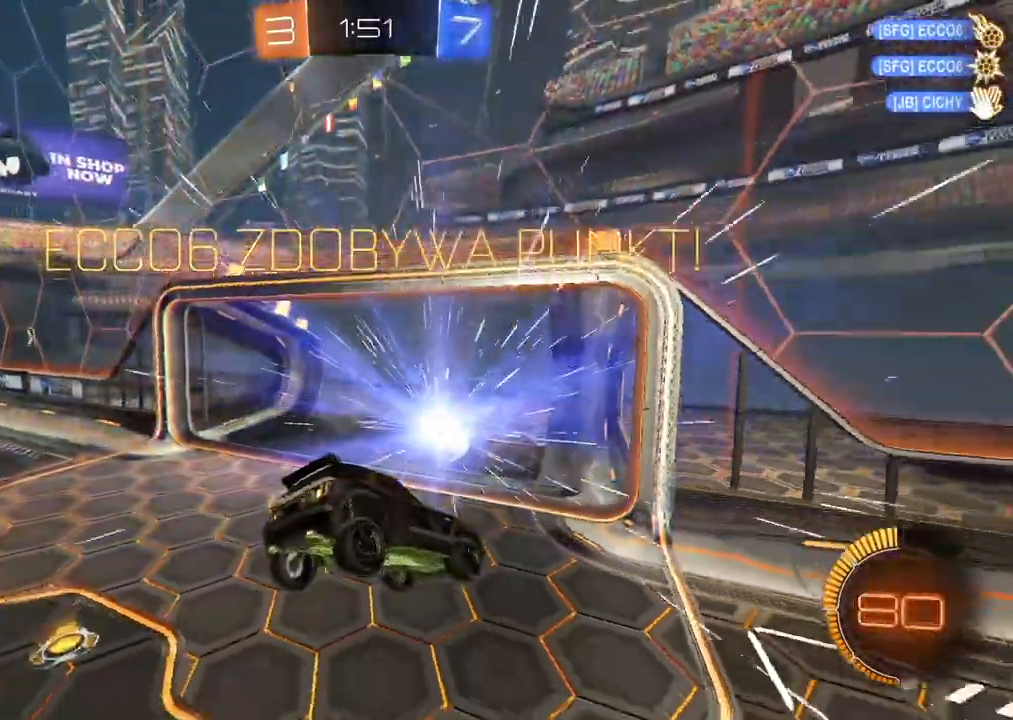
{"dt_ms": 500, "buttons": [], "left_stick": "center", "right_stick": "center", "events": []}
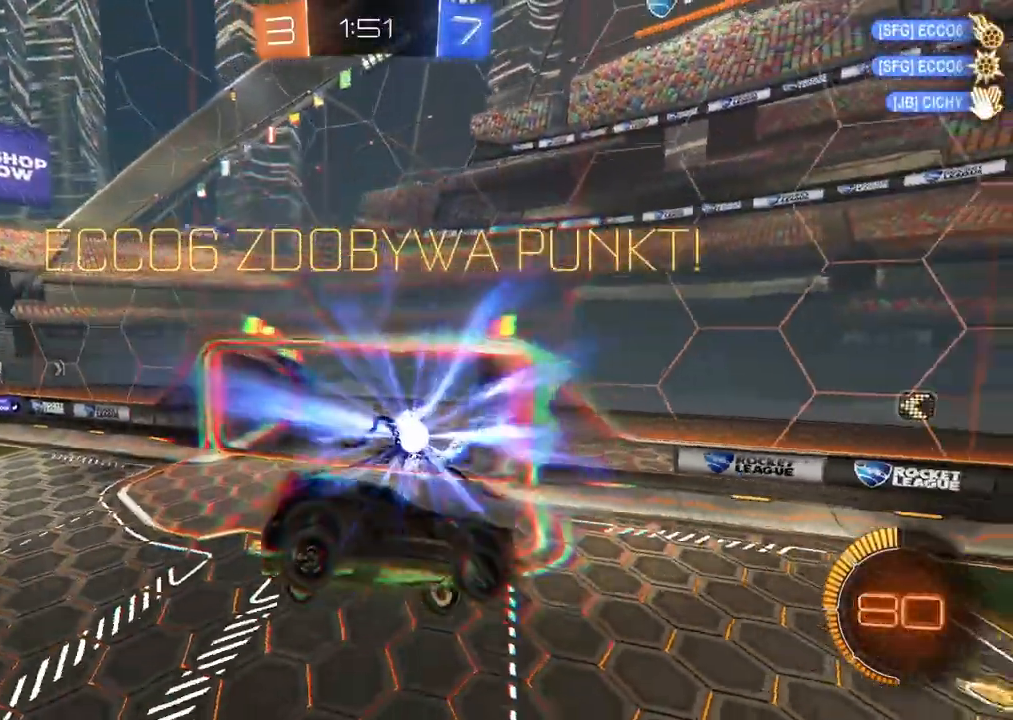
{"dt_ms": 500, "buttons": [], "left_stick": "center", "right_stick": "center", "events": []}
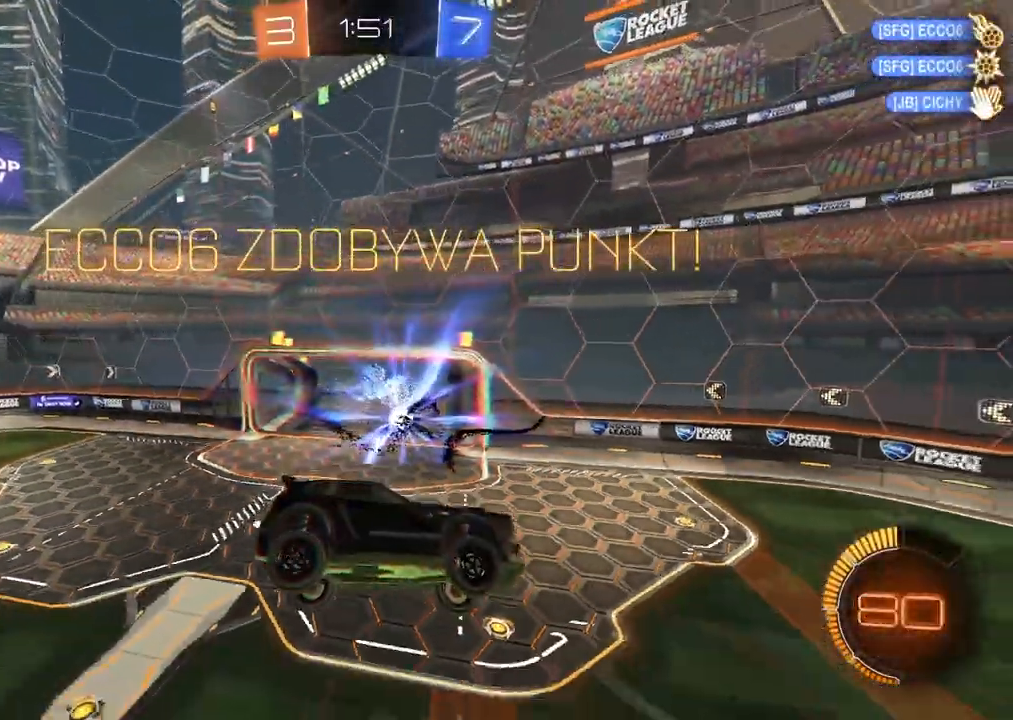
{"dt_ms": 1000, "buttons": ["R2"], "left_stick": "center", "right_stick": "center", "events": [[400, "L2", "down"], [550, "L2", "up"], [583, "R2", "down"], [817, "left_stick", "right"], [917, "left_stick", "center"]]}
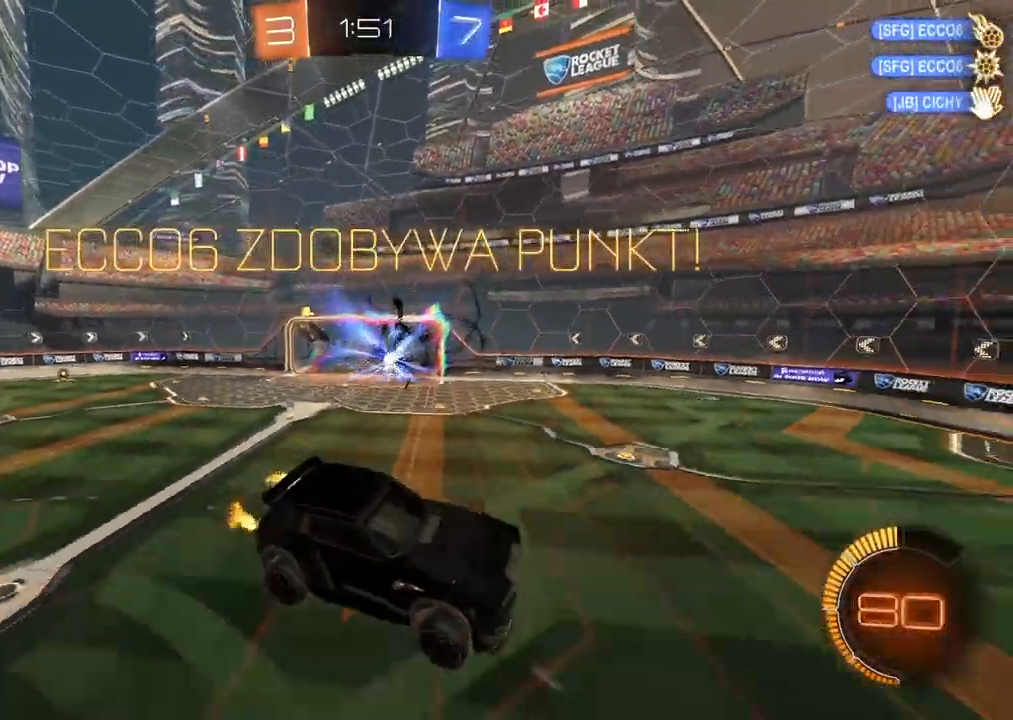
{"dt_ms": 500, "buttons": ["R2"], "left_stick": "center", "right_stick": "center", "events": [[133, "left_stick", "down-right"], [267, "left_stick", "center"]]}
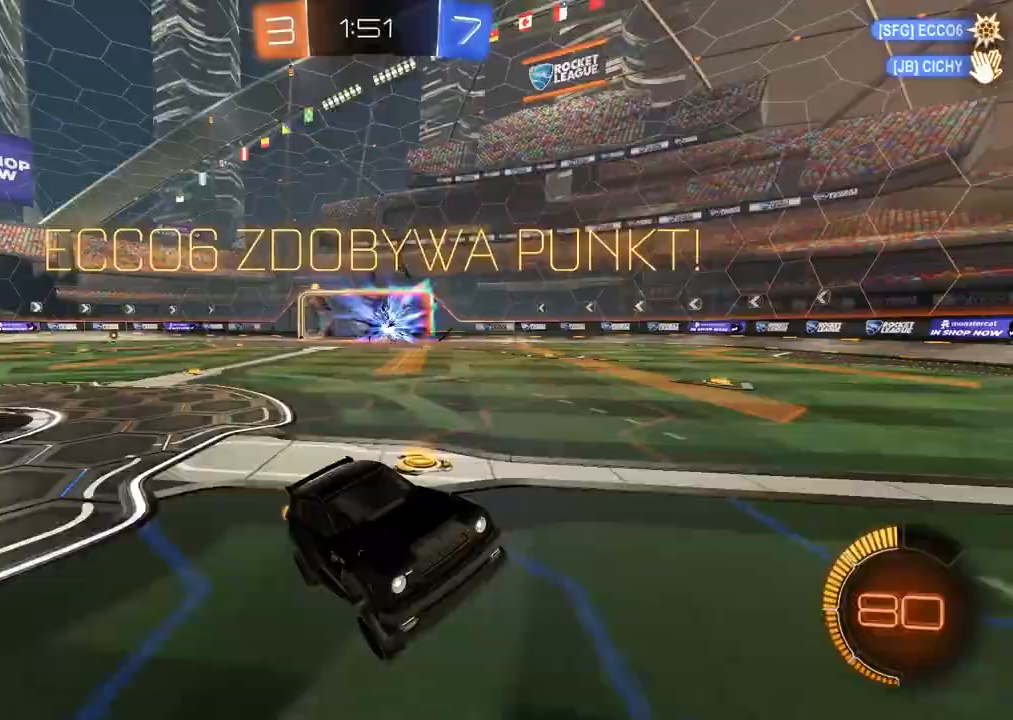
{"dt_ms": 500, "buttons": ["CROSS"], "left_stick": "up", "right_stick": "center", "events": [[83, "R2", "up"], [150, "left_stick", "up"], [317, "CROSS", "down"], [400, "CROSS", "up"], [467, "CROSS", "down"]]}
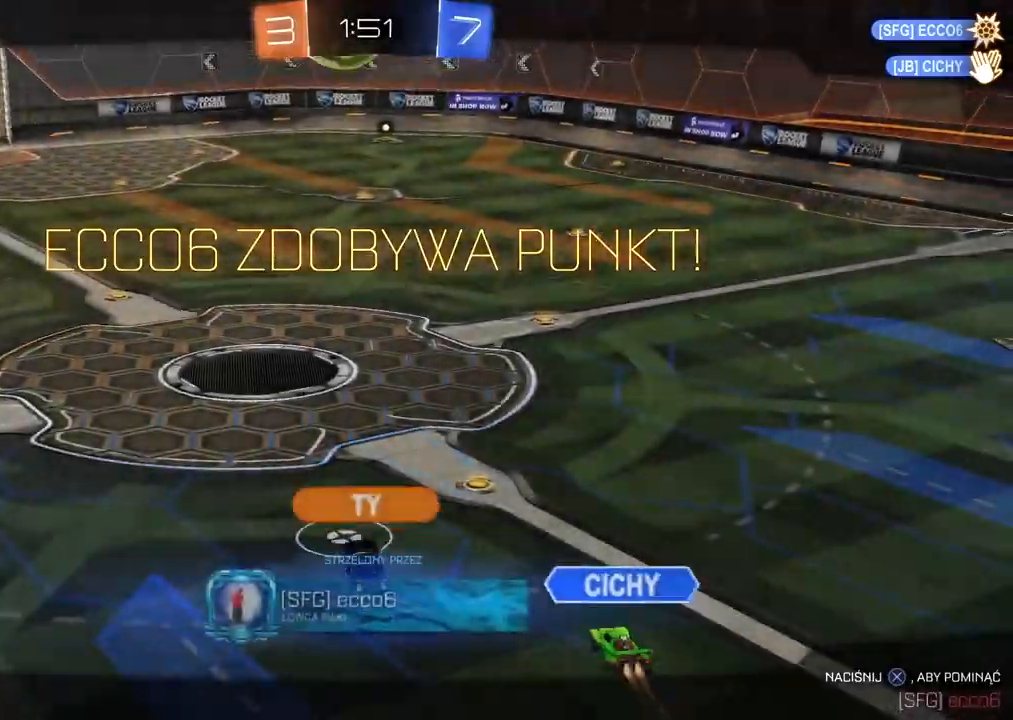
{"dt_ms": 500, "buttons": [], "left_stick": "center", "right_stick": "center", "events": [[67, "CROSS", "up"], [200, "left_stick", "center"]]}